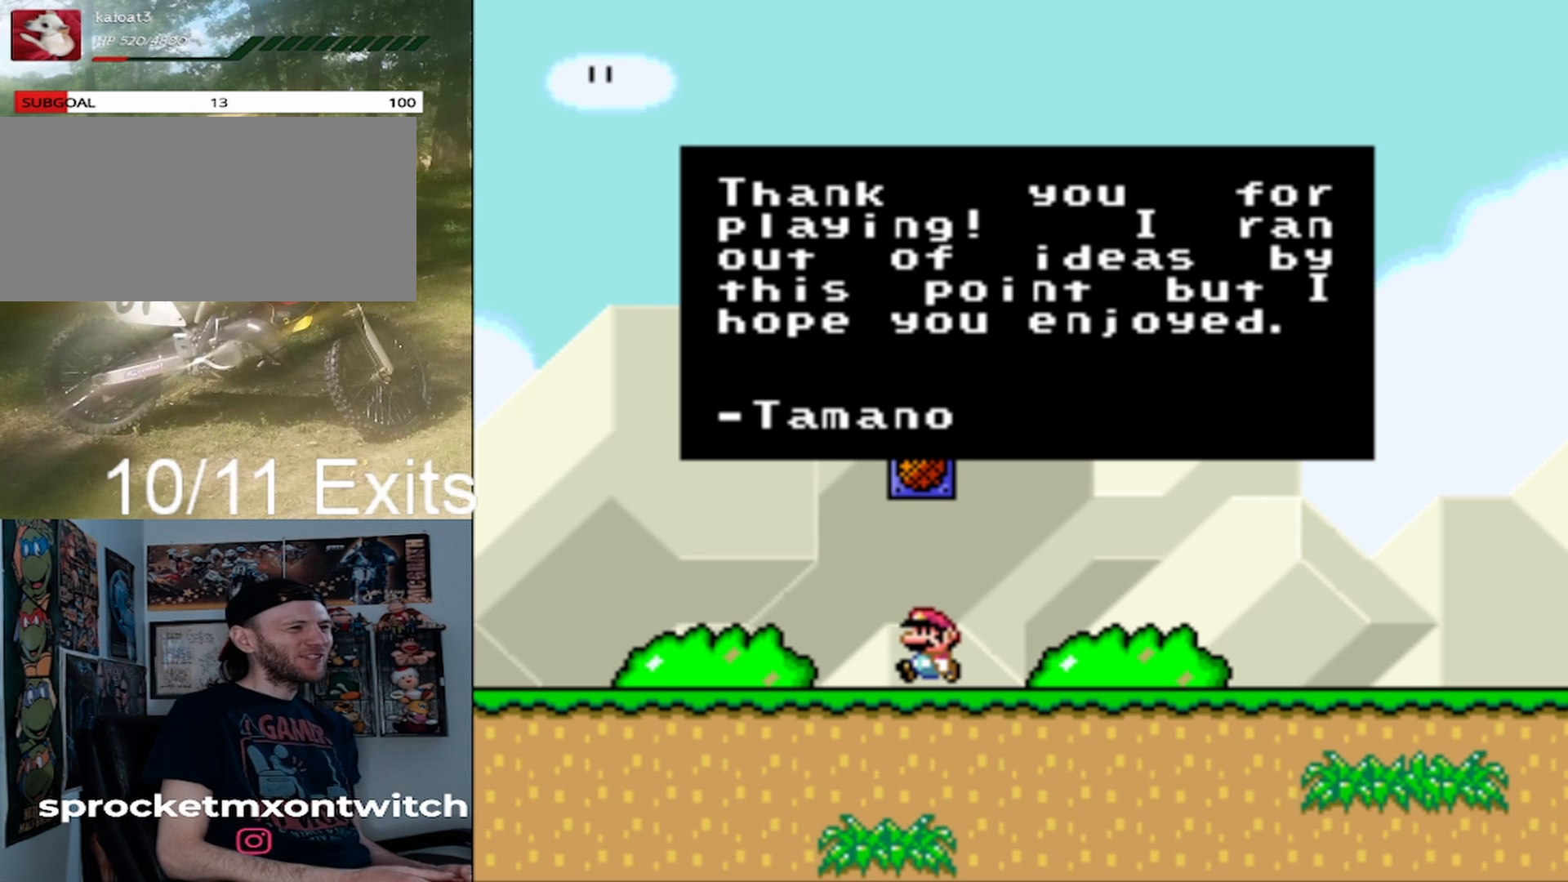
Gameplay with a controller (Nintendo layout); each line is a JSON object with the inputs held at the frame after it. "events" lists button and stick changes between this image and that frame as [ms after this image, input, new state], when the widget could be followed in between. Not read: L1 L3 R1 R3.
{"buttons": [], "events": [[333, "B", "down"], [433, "B", "up"]]}
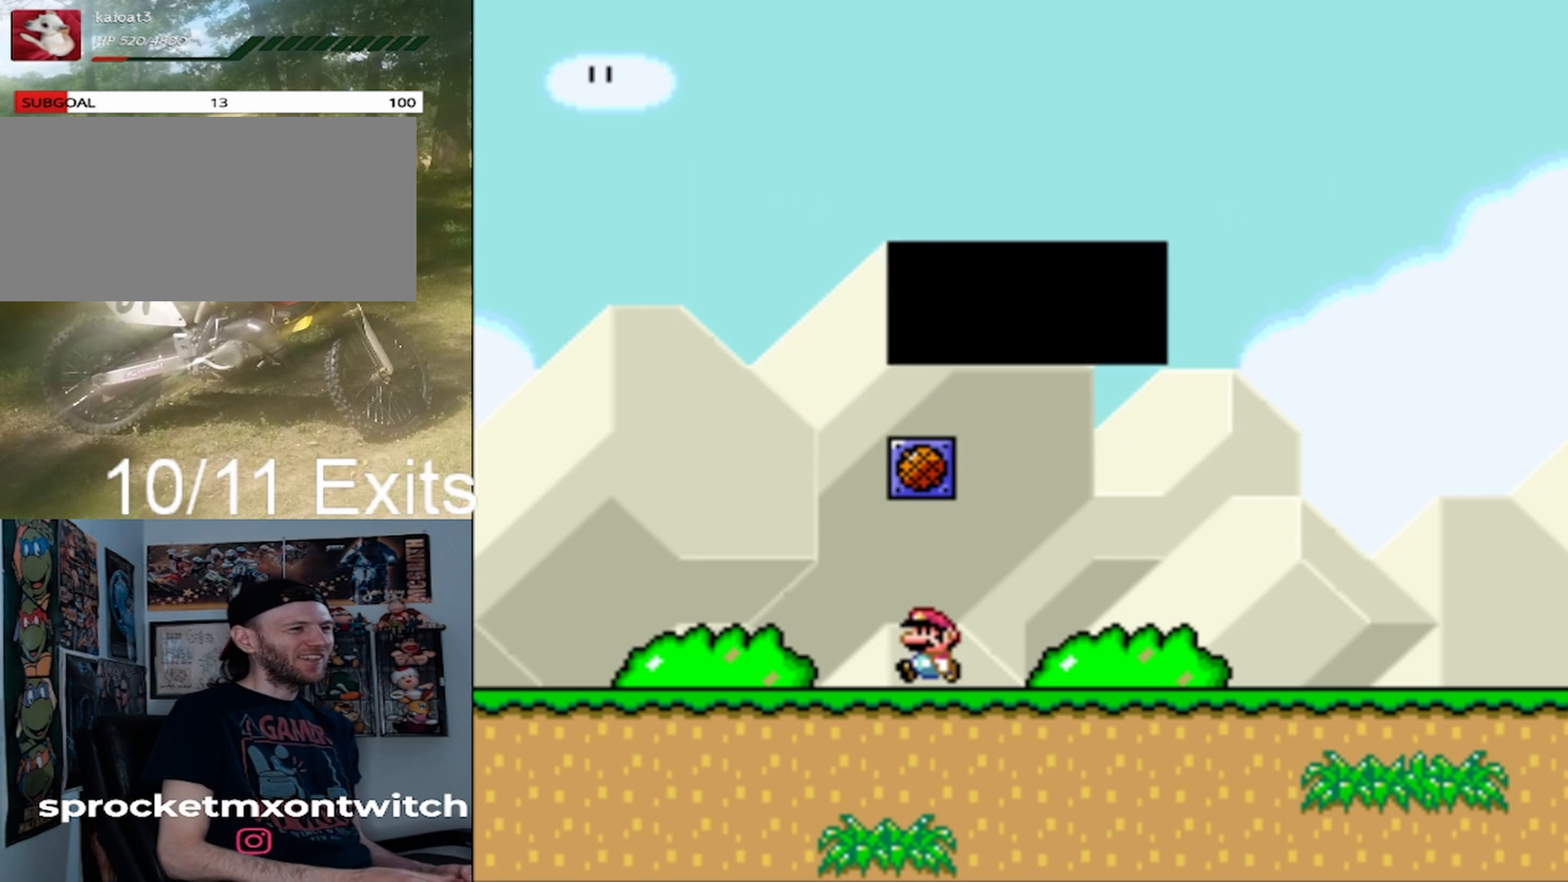
{"buttons": ["Y", "DPAD_RIGHT"], "events": [[133, "DPAD_RIGHT", "down"], [200, "Y", "down"]]}
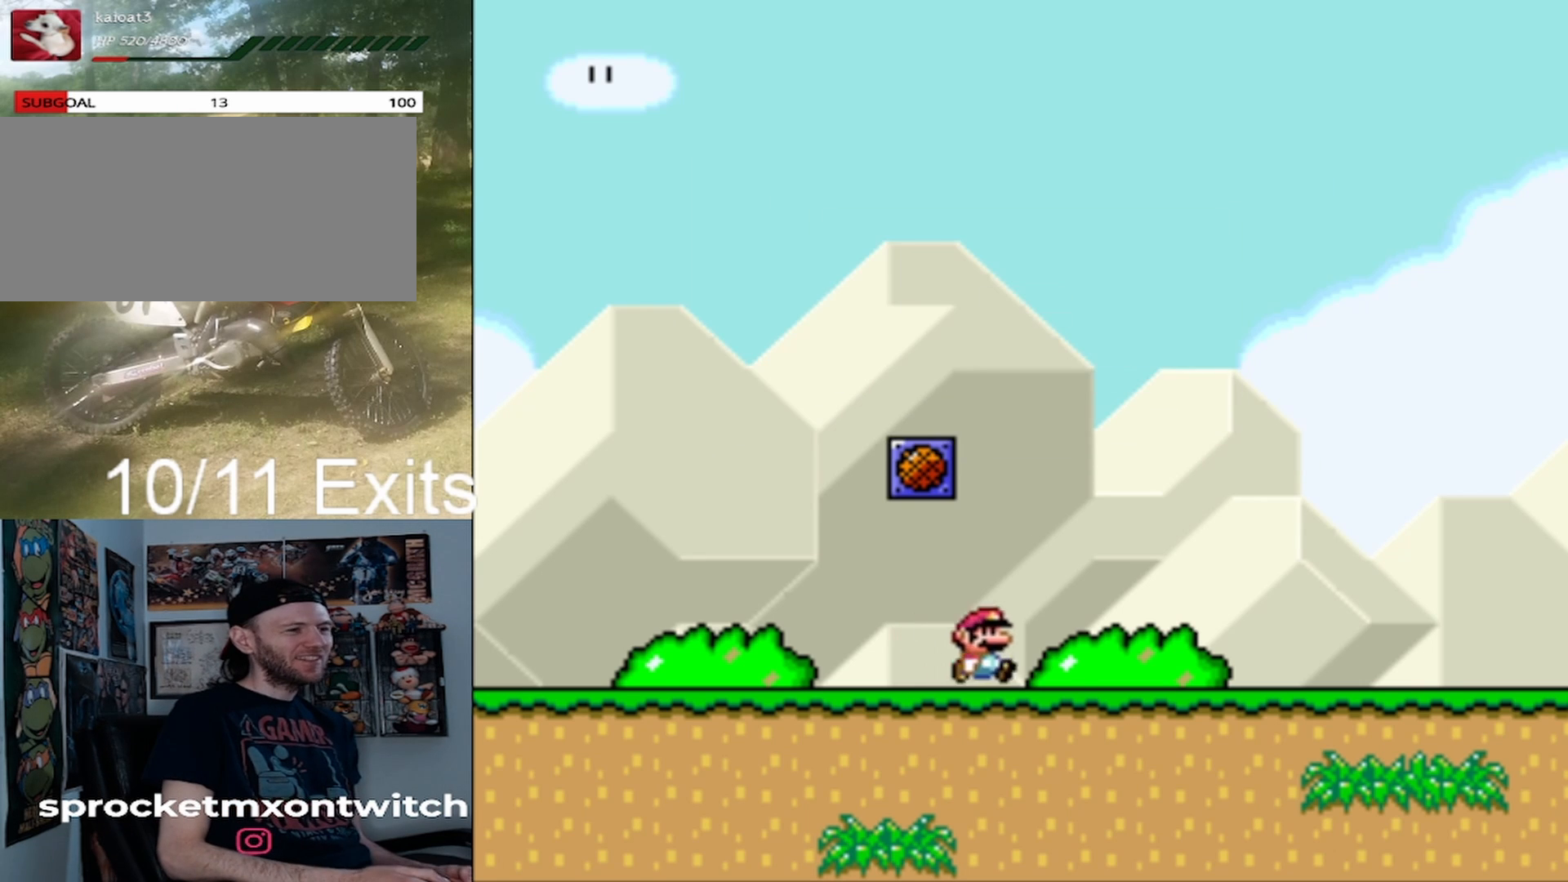
{"buttons": ["Y", "DPAD_RIGHT"], "events": []}
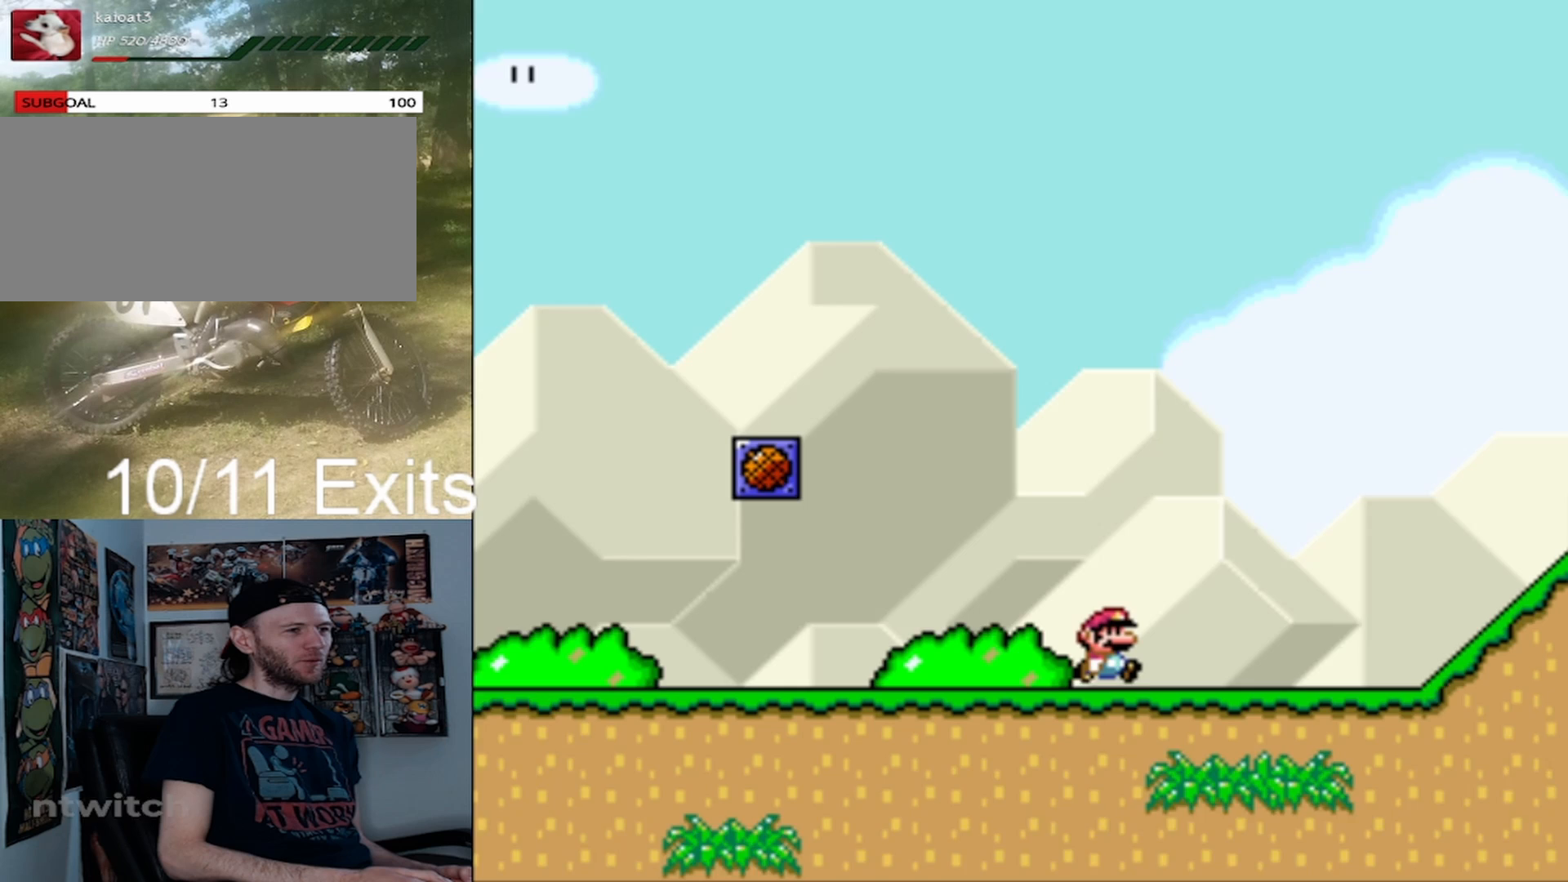
{"buttons": ["Y", "DPAD_RIGHT"], "events": []}
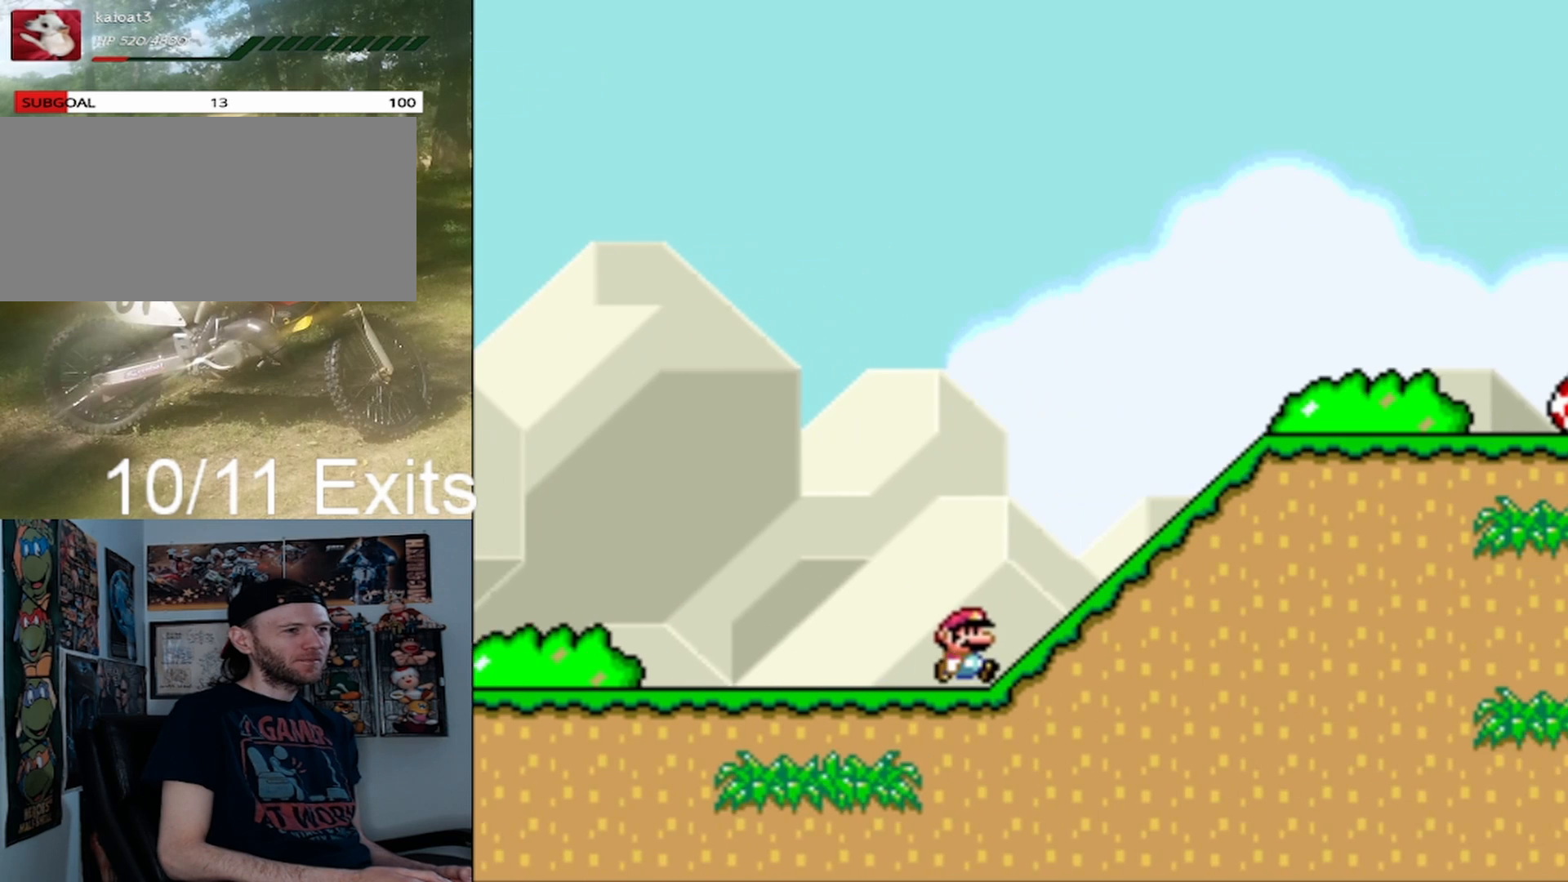
{"buttons": ["Y", "DPAD_RIGHT"], "events": []}
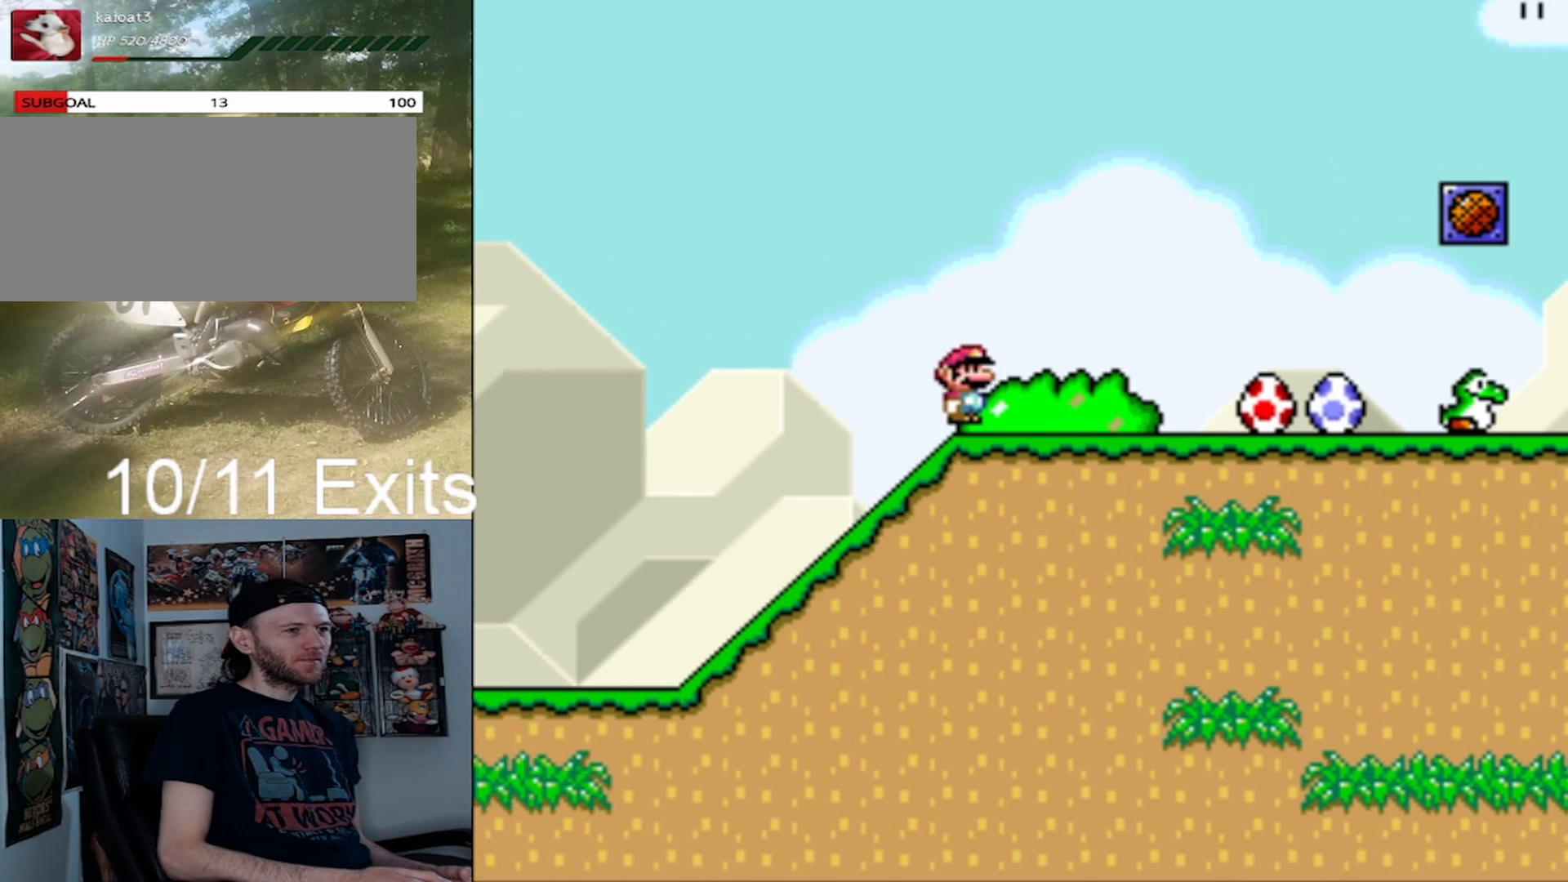
{"buttons": ["Y"], "events": [[267, "DPAD_LEFT", "down"], [267, "DPAD_RIGHT", "up"], [467, "DPAD_LEFT", "up"]]}
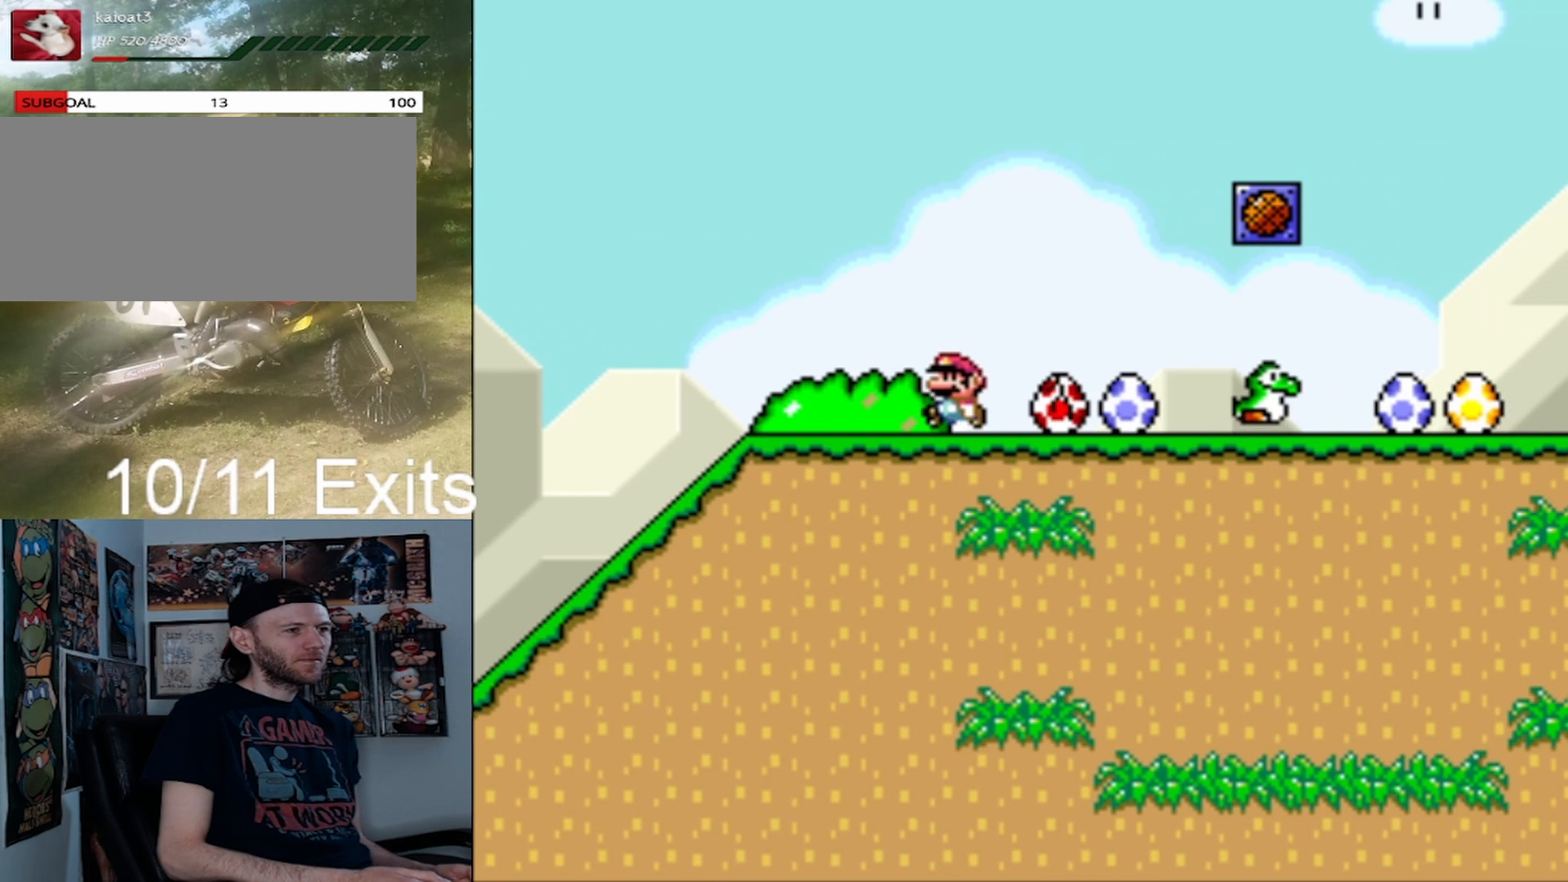
{"buttons": ["Y", "DPAD_LEFT"], "events": [[100, "DPAD_RIGHT", "down"], [367, "DPAD_RIGHT", "up"], [400, "DPAD_LEFT", "down"]]}
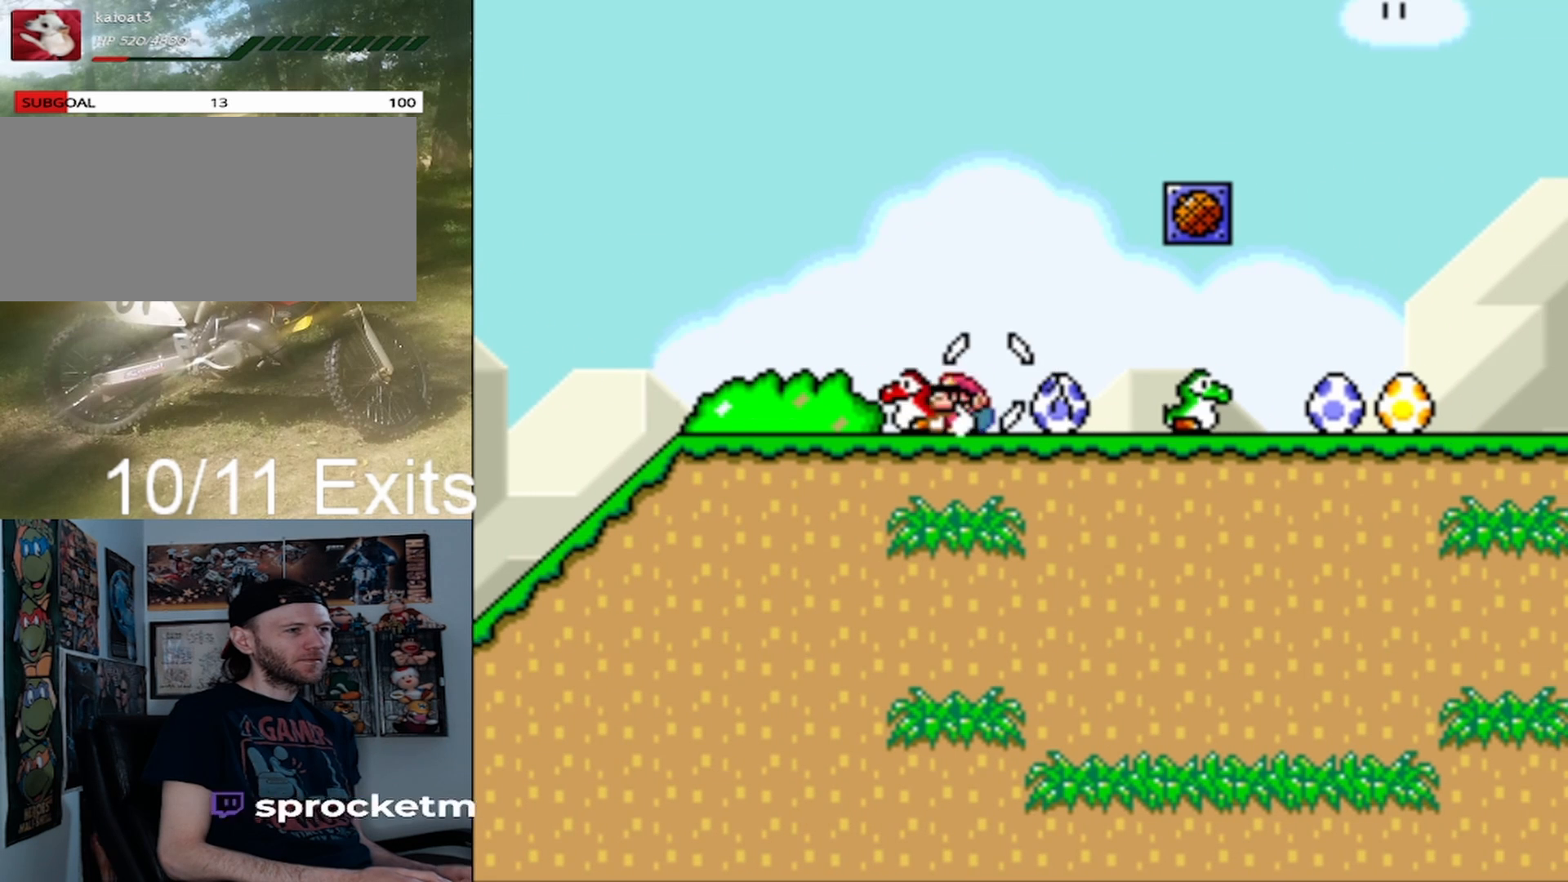
{"buttons": ["Y"], "events": [[100, "DPAD_LEFT", "up"], [167, "DPAD_RIGHT", "down"], [500, "DPAD_RIGHT", "up"]]}
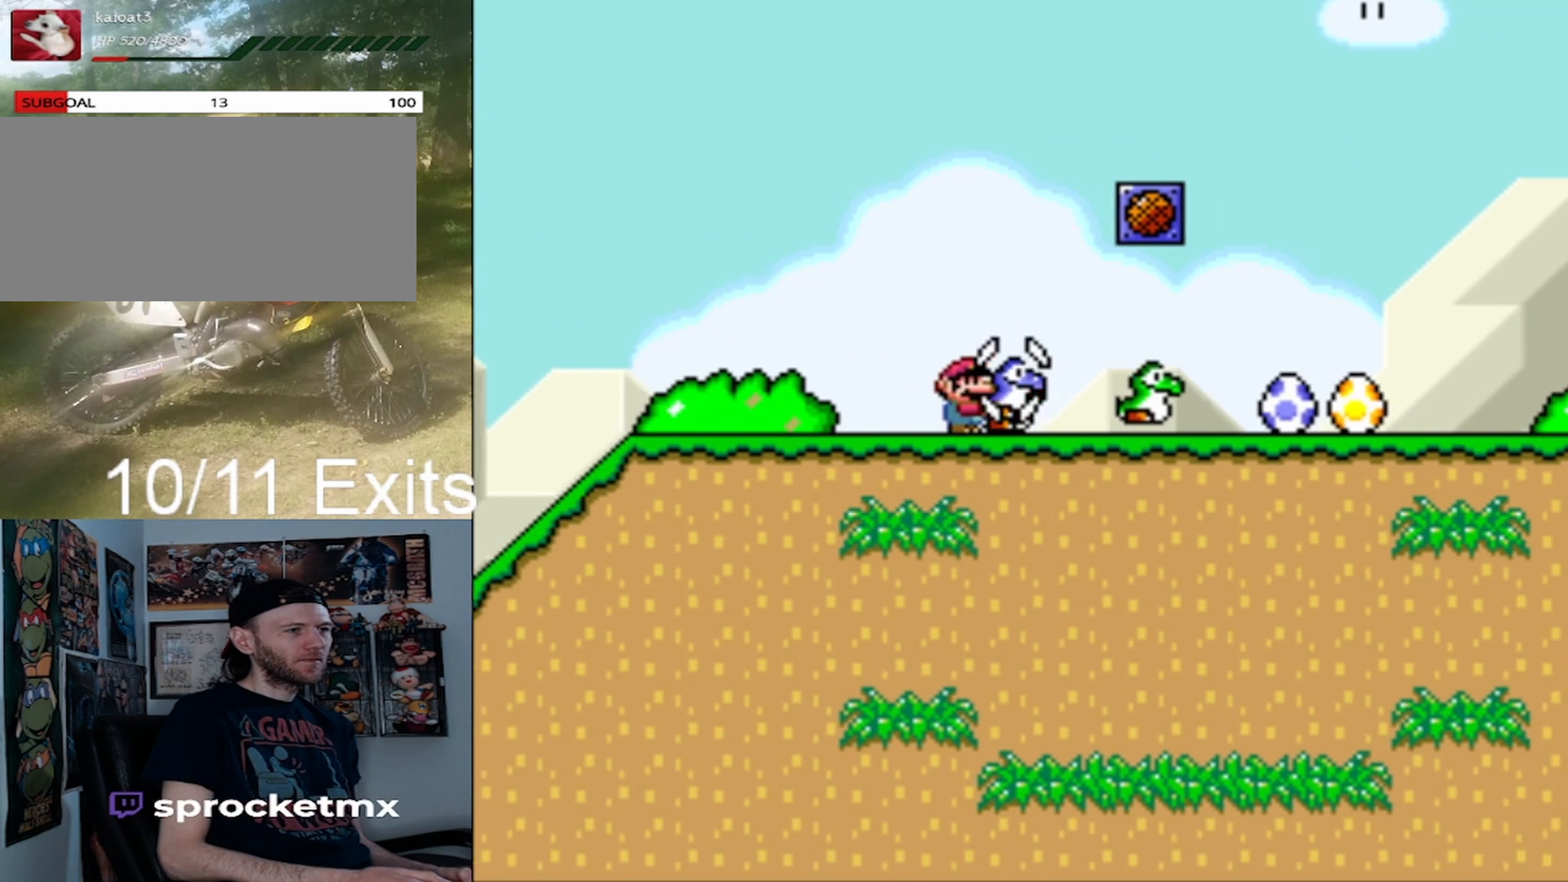
{"buttons": ["Y", "DPAD_RIGHT"], "events": [[67, "DPAD_LEFT", "down"], [233, "DPAD_LEFT", "up"], [333, "DPAD_RIGHT", "down"]]}
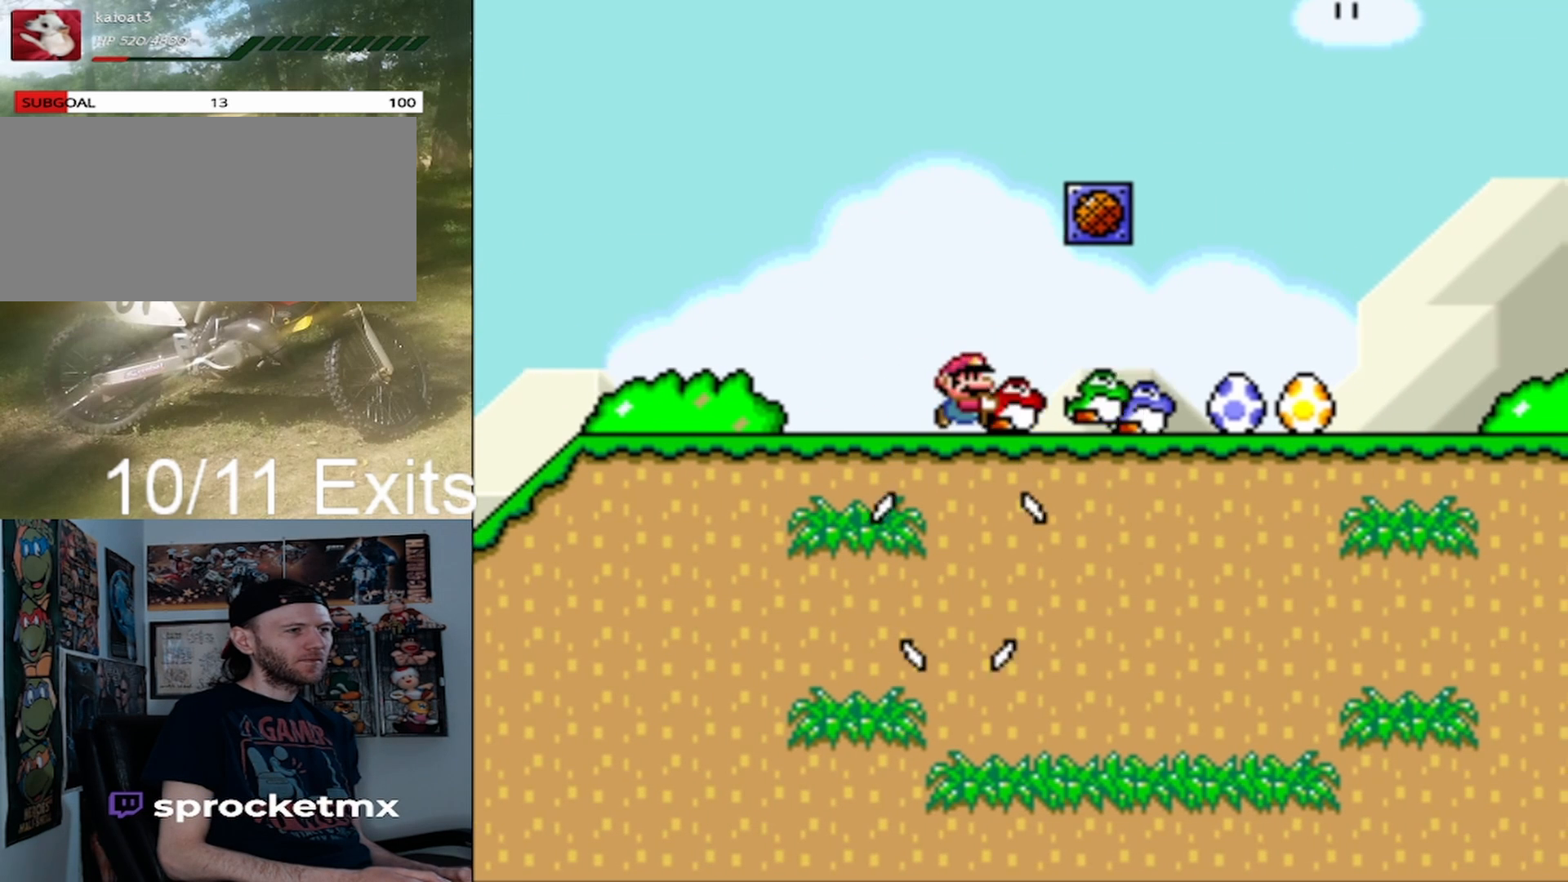
{"buttons": ["Y", "DPAD_LEFT"], "events": [[300, "DPAD_RIGHT", "up"], [333, "DPAD_LEFT", "down"]]}
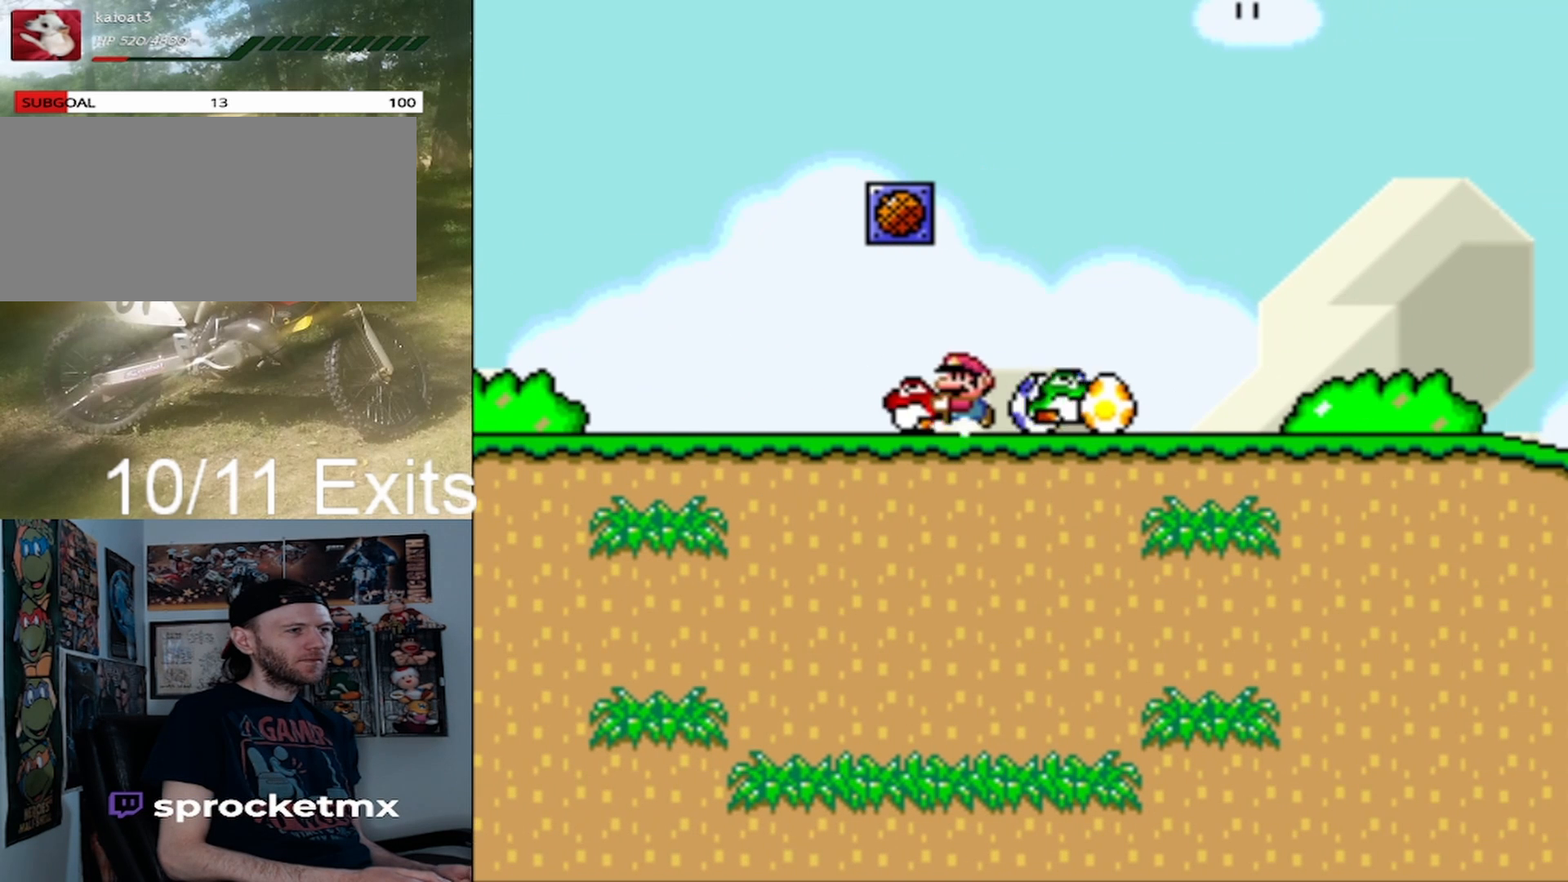
{"buttons": ["B", "Y"], "events": [[233, "DPAD_LEFT", "up"], [300, "DPAD_RIGHT", "down"], [467, "B", "down"], [467, "DPAD_RIGHT", "up"]]}
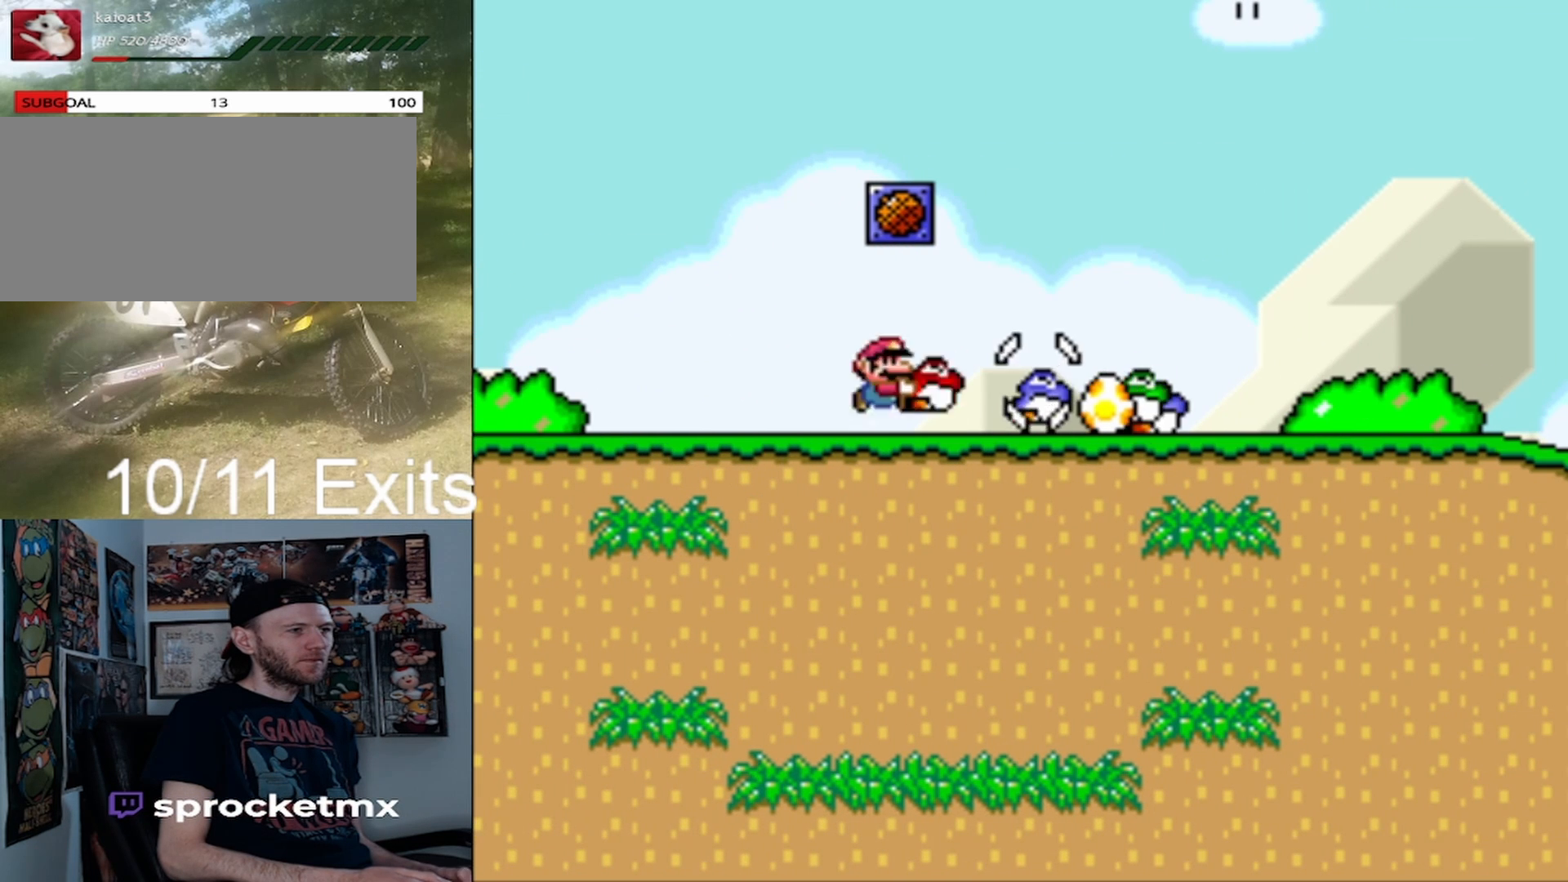
{"buttons": ["Y"], "events": [[100, "DPAD_LEFT", "down"], [167, "DPAD_LEFT", "up"], [233, "B", "up"]]}
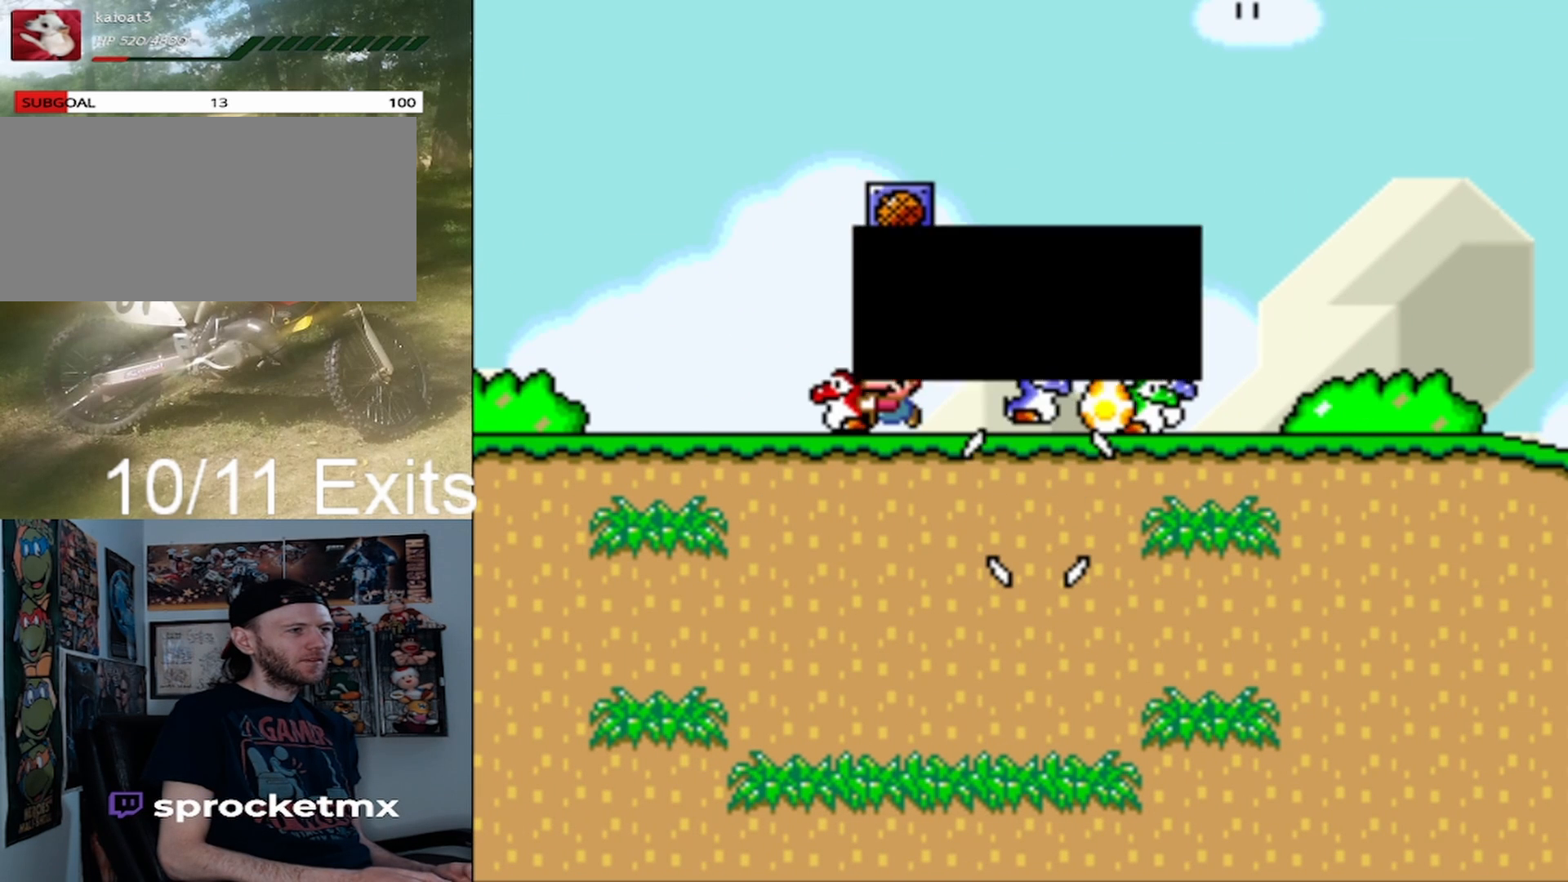
{"buttons": ["Y"], "events": []}
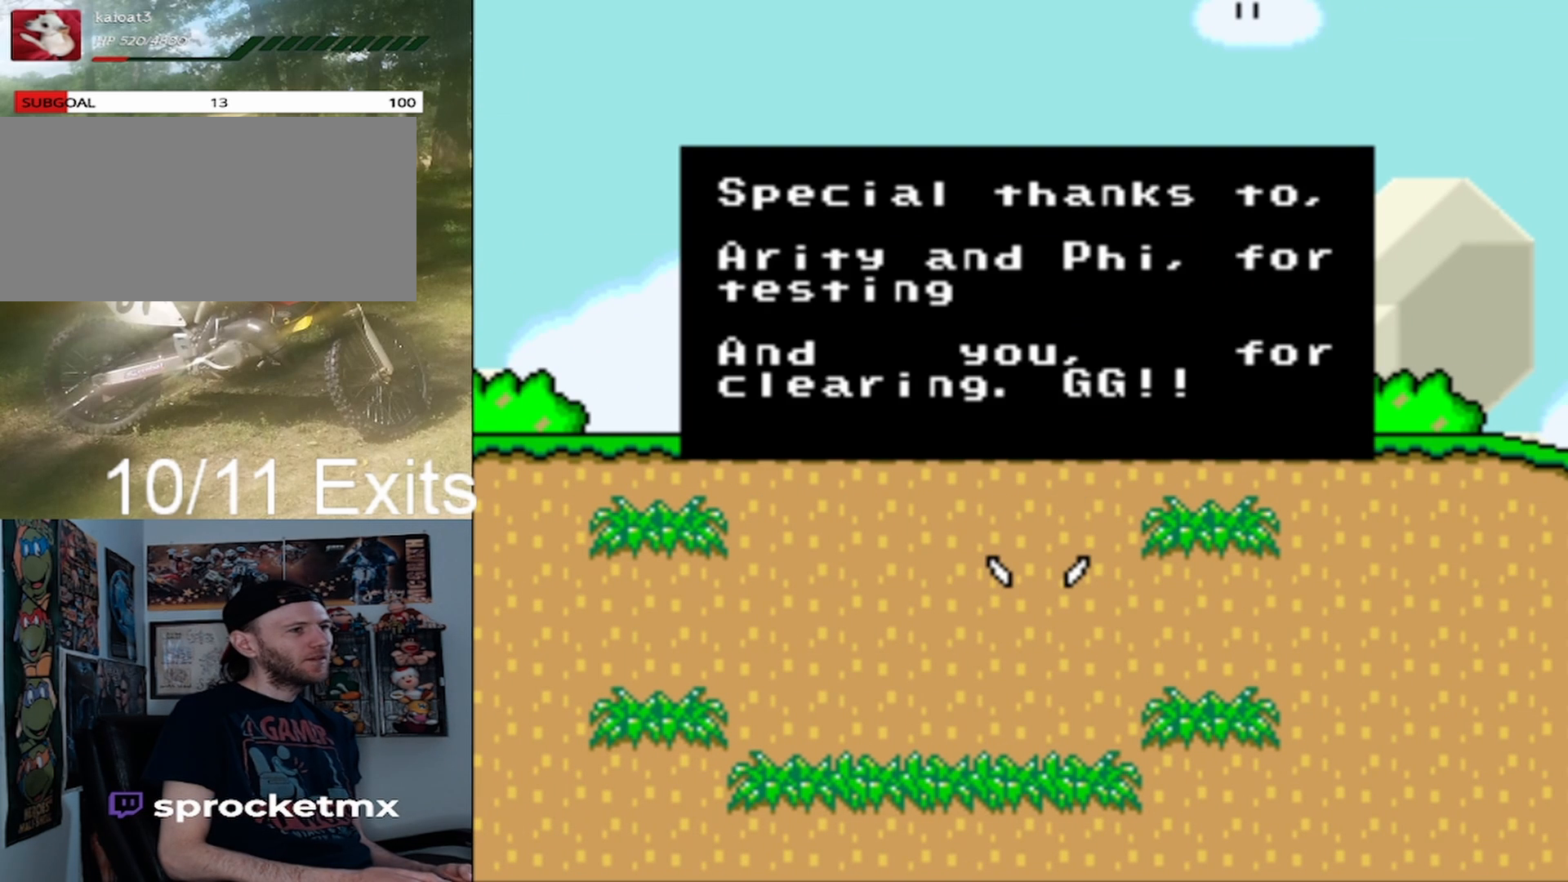
{"buttons": [], "events": [[300, "Y", "up"]]}